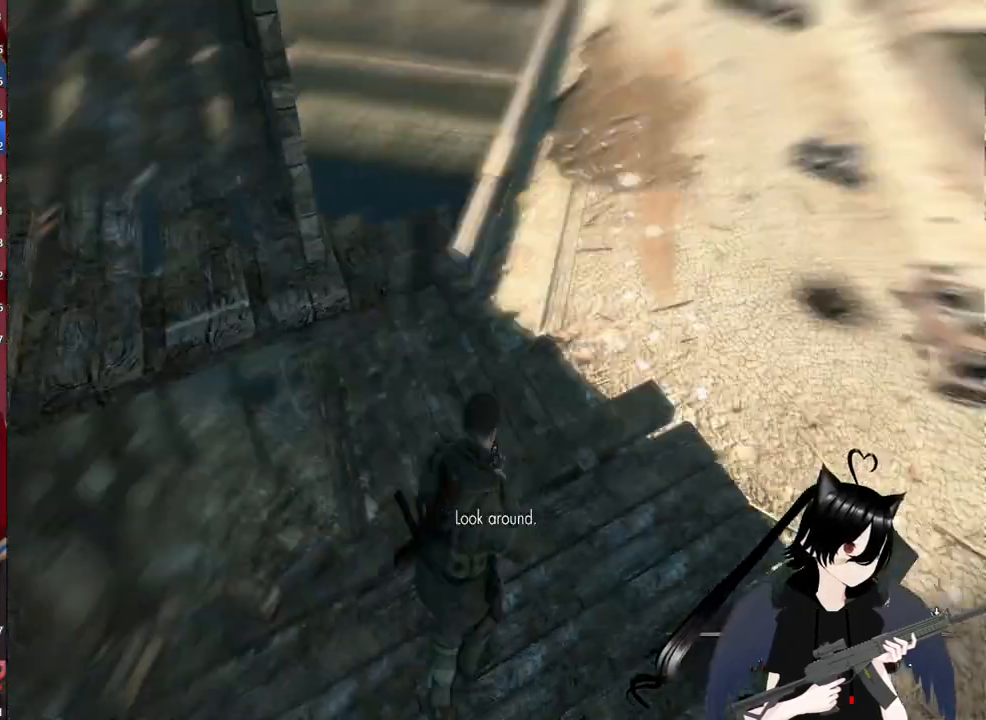
Gameplay with keyboard and mouse; each line is a JSON object with the keys and mouse buttons held at the frame after it. "events" lists presses ("down") and releases ("up") of "1", "2", "3", "4", "5", "a", "alt", "c", "caps_lock", "ctrl", "d", "e", "f", "g", "q", "r", "s", "shift", "space", "t", "tab", "v", "w", "x", "z", "mouse_left", "mouse_wheel" and "mouse_right" between this image and that frame as [ms after this image, input, new state], when the widget could be followed in between. "mouse_left", "mouse_wheel", "mouse_right" = the "left", "wheel", "right" buttons of the "mouse" list. No other keys are recorded. "wheel" means that the mouse wheel is clicked or scrolled. "mouse_move" is the direction in which the mouse moves at that frame (one of eight, or "still"), when it could be read.
{"keys": ["w"], "mouse": [], "mouse_move": "up", "events": []}
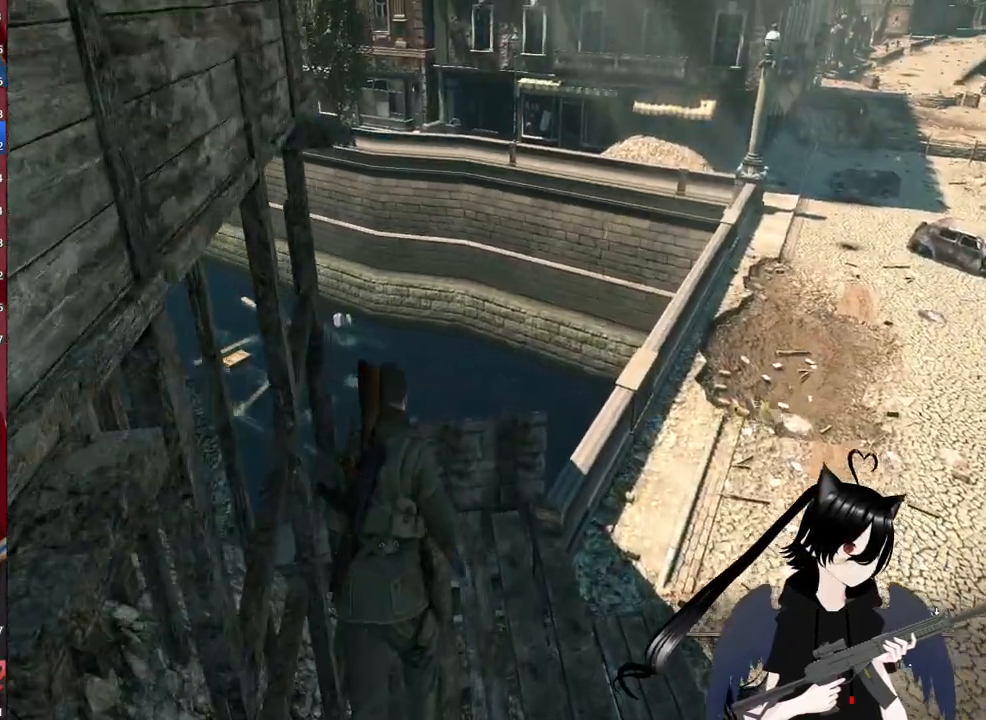
{"keys": ["w"], "mouse": [], "mouse_move": "still", "events": []}
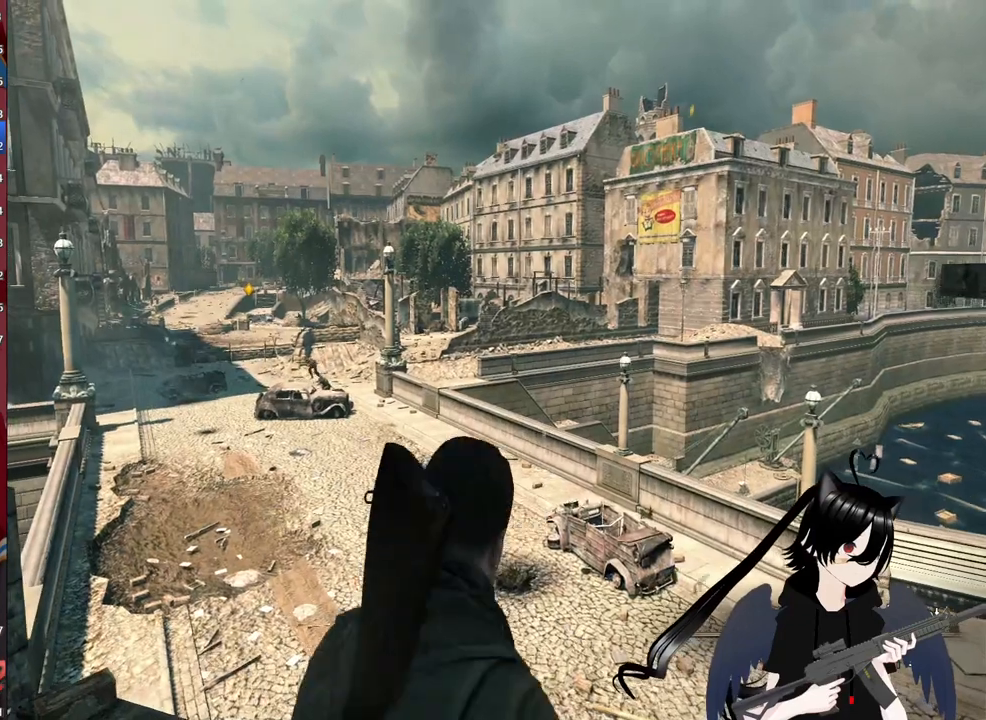
{"keys": ["w"], "mouse": [], "mouse_move": "still", "events": [[80, "shift", "down"], [360, "shift", "up"]]}
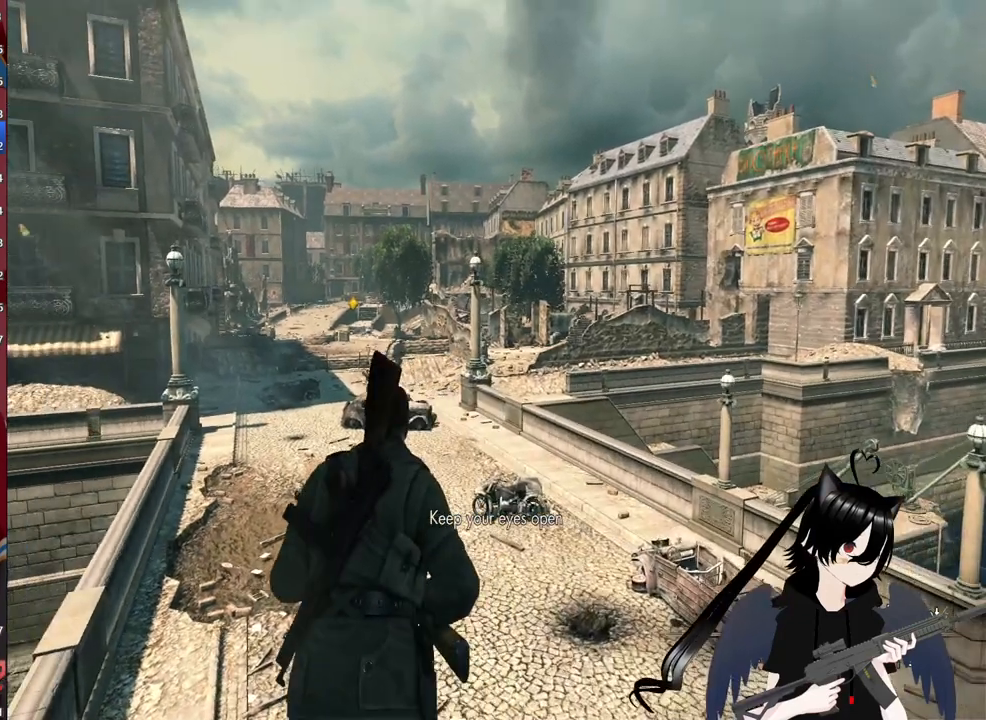
{"keys": ["w"], "mouse": [], "mouse_move": "still", "events": []}
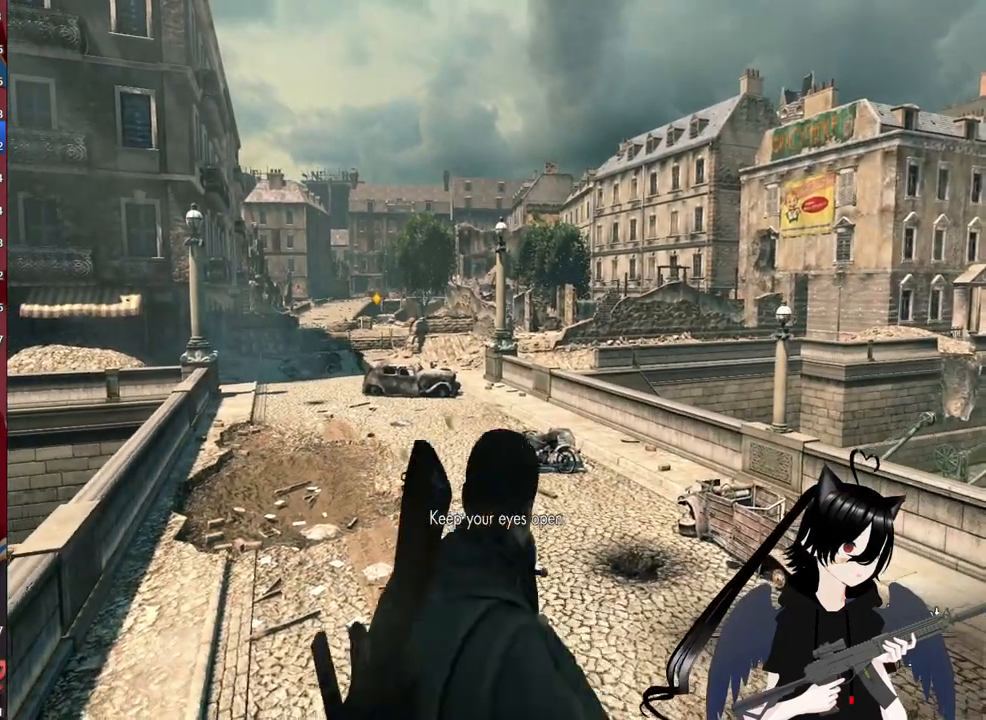
{"keys": ["w"], "mouse": [], "mouse_move": "still", "events": [[100, "shift", "down"], [400, "shift", "up"]]}
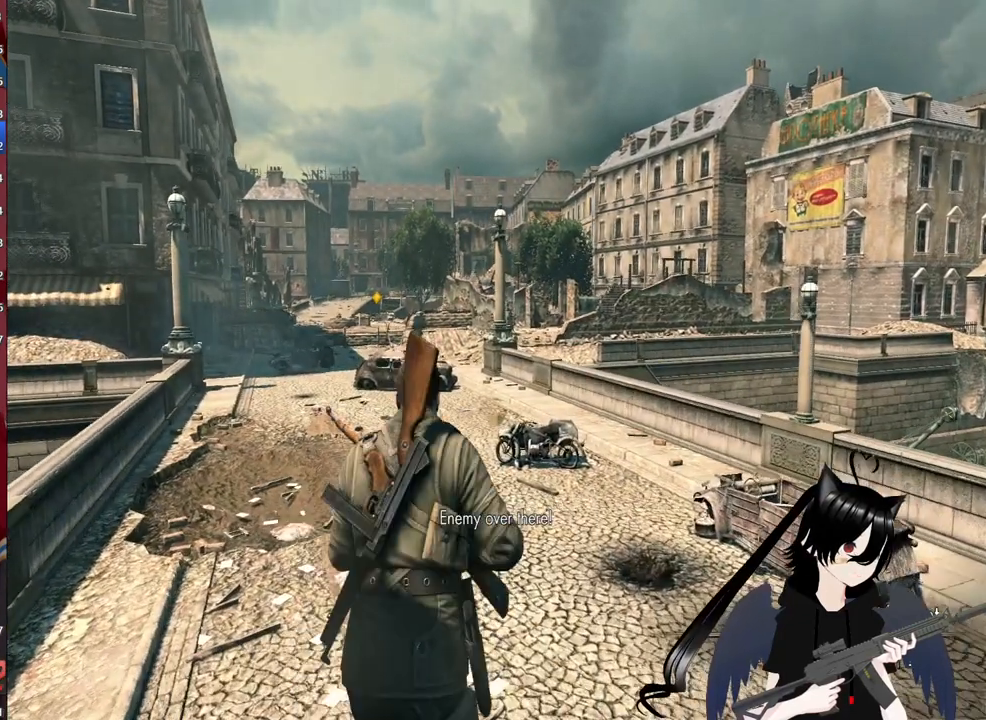
{"keys": ["w"], "mouse": ["right"], "mouse_move": "left", "events": [[420, "mouse_right", "down"]]}
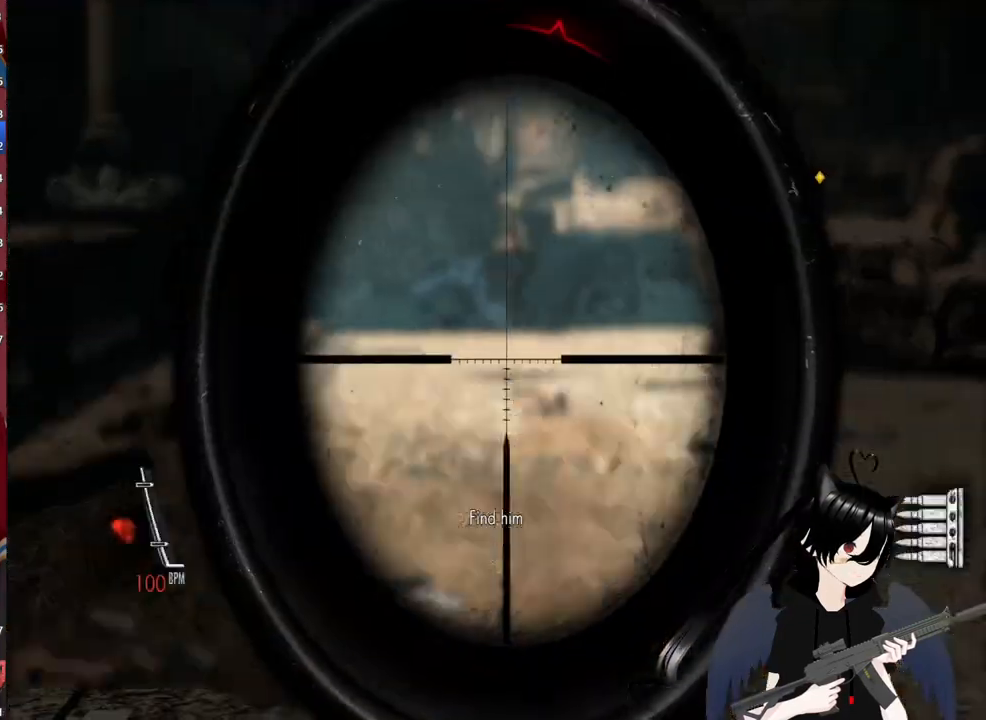
{"keys": ["shift"], "mouse": ["right"], "mouse_move": "up-right", "events": [[380, "w", "up"], [420, "shift", "down"]]}
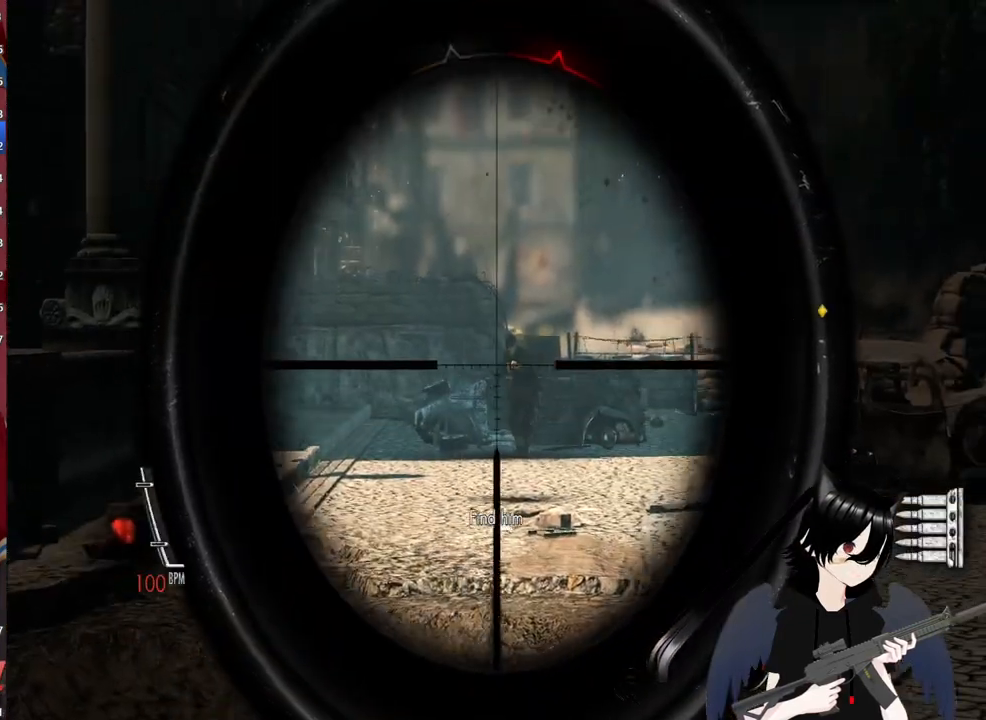
{"keys": ["shift"], "mouse": ["right"], "mouse_move": "still", "events": [[400, "mouse_left", "down"], [500, "mouse_left", "up"]]}
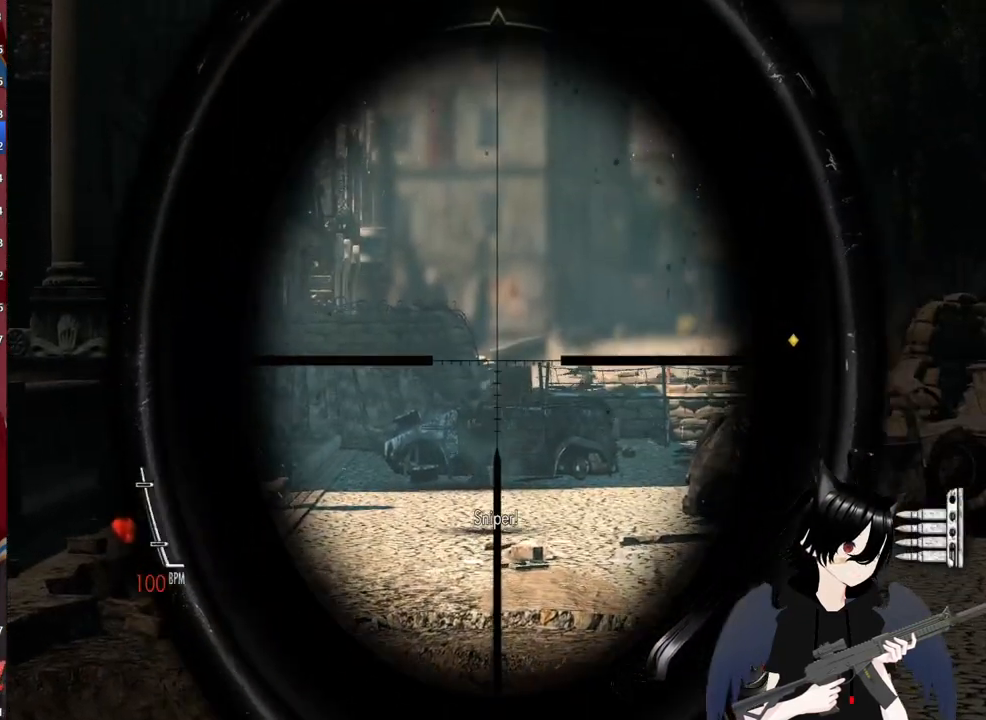
{"keys": ["d", "w"], "mouse": ["right"], "mouse_move": "still", "events": [[120, "w", "down"], [180, "shift", "up"], [320, "d", "down"]]}
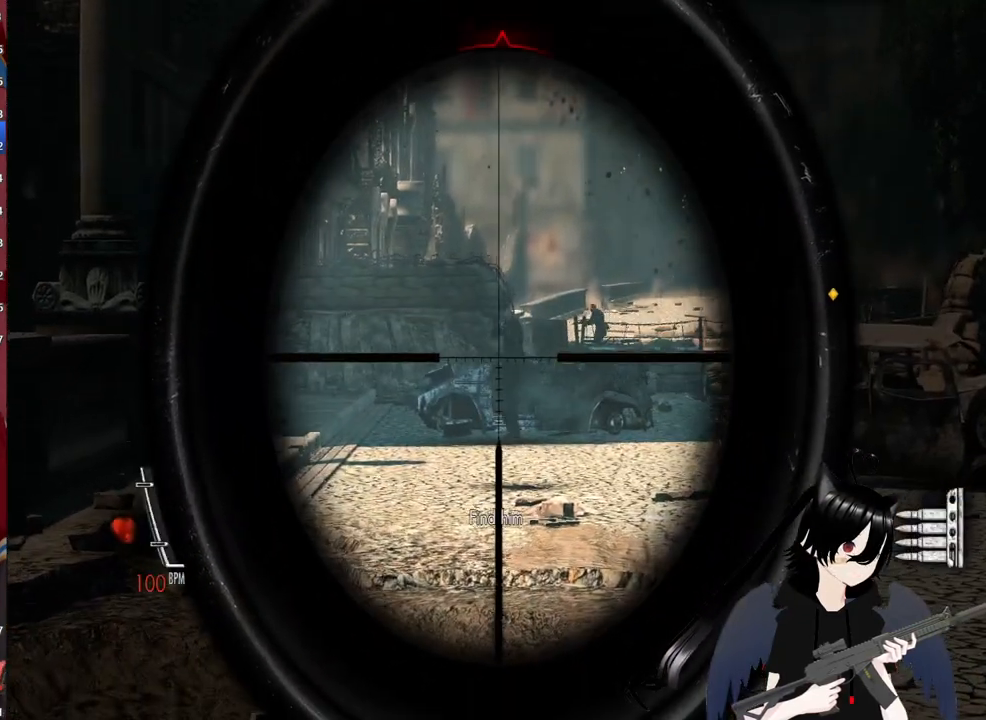
{"keys": ["w"], "mouse": ["right"], "mouse_move": "still", "events": [[180, "d", "up"]]}
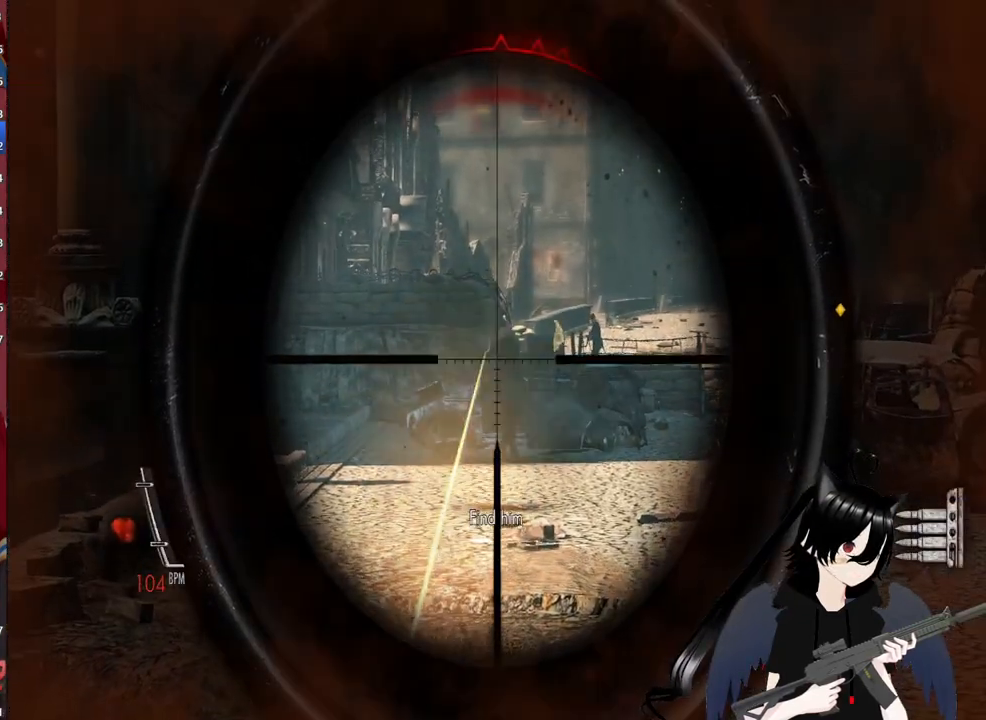
{"keys": ["d", "w"], "mouse": ["right"], "mouse_move": "still", "events": [[160, "mouse_left", "down"], [300, "d", "down"], [300, "mouse_left", "up"]]}
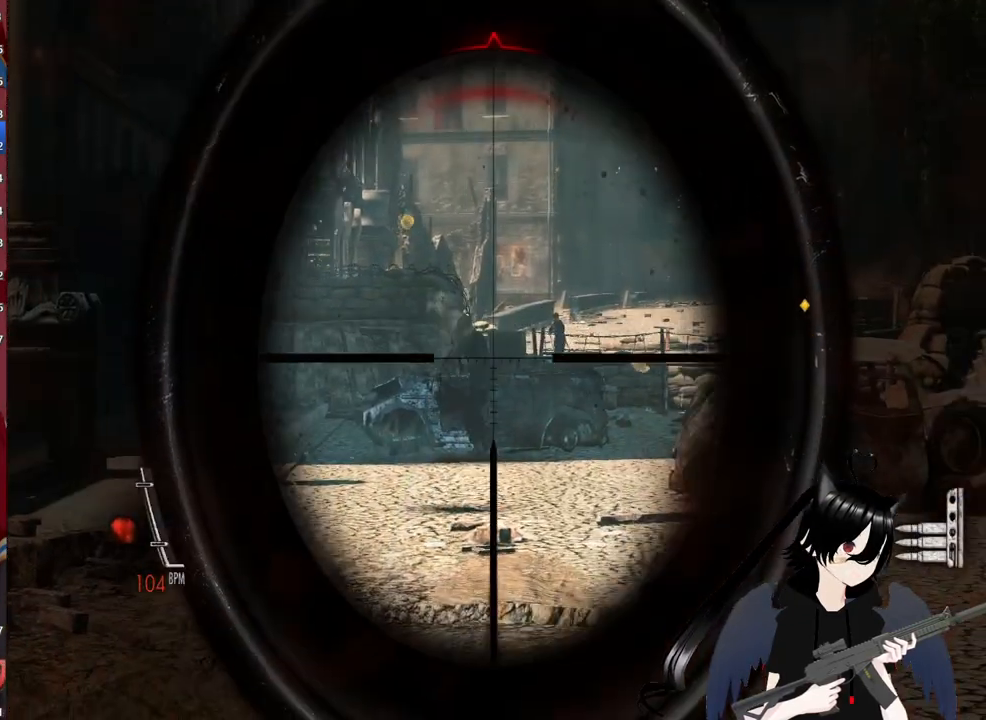
{"keys": ["w"], "mouse": ["right"], "mouse_move": "still", "events": [[180, "d", "up"]]}
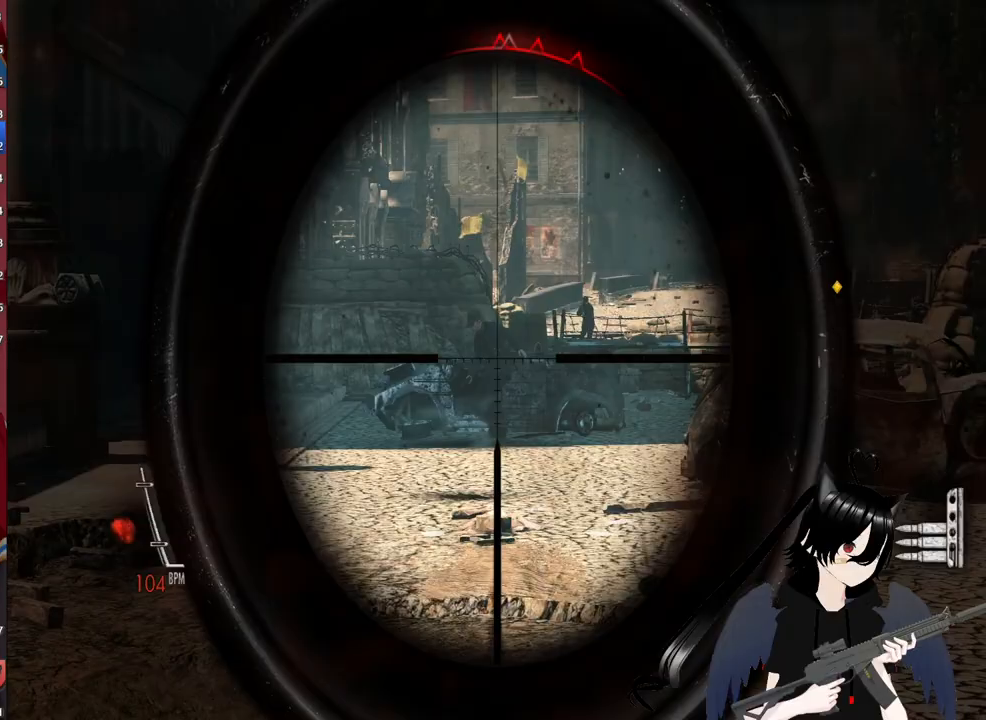
{"keys": ["d", "w"], "mouse": ["right"], "mouse_move": "right", "events": [[240, "mouse_left", "down"], [380, "d", "down"], [380, "mouse_left", "up"]]}
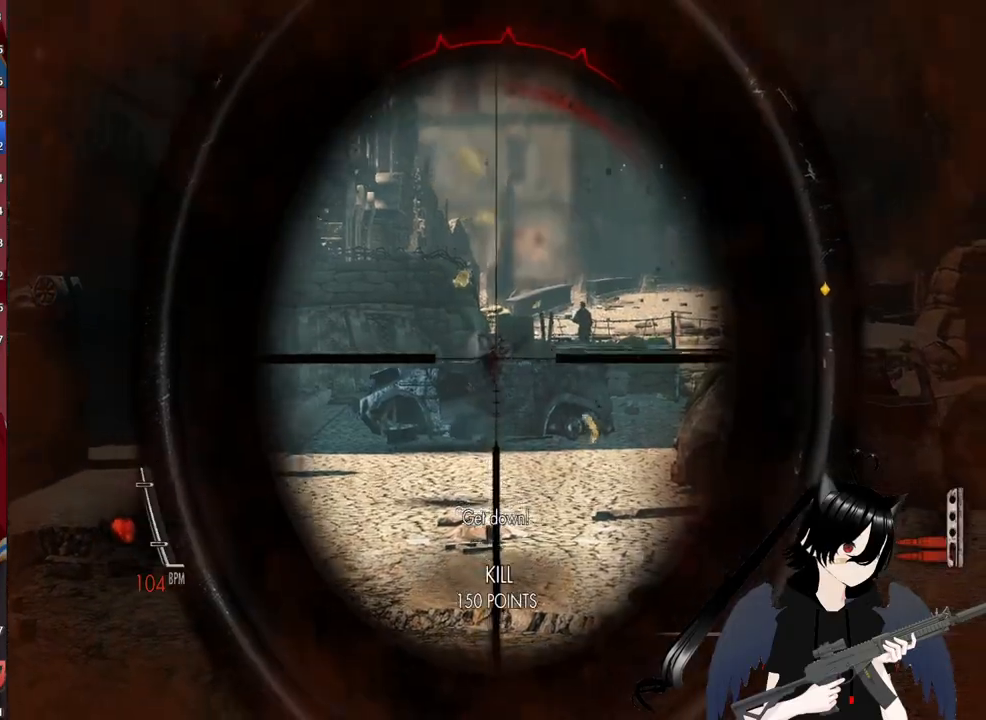
{"keys": ["d", "w"], "mouse": [], "mouse_move": "still", "events": [[20, "mouse_right", "up"]]}
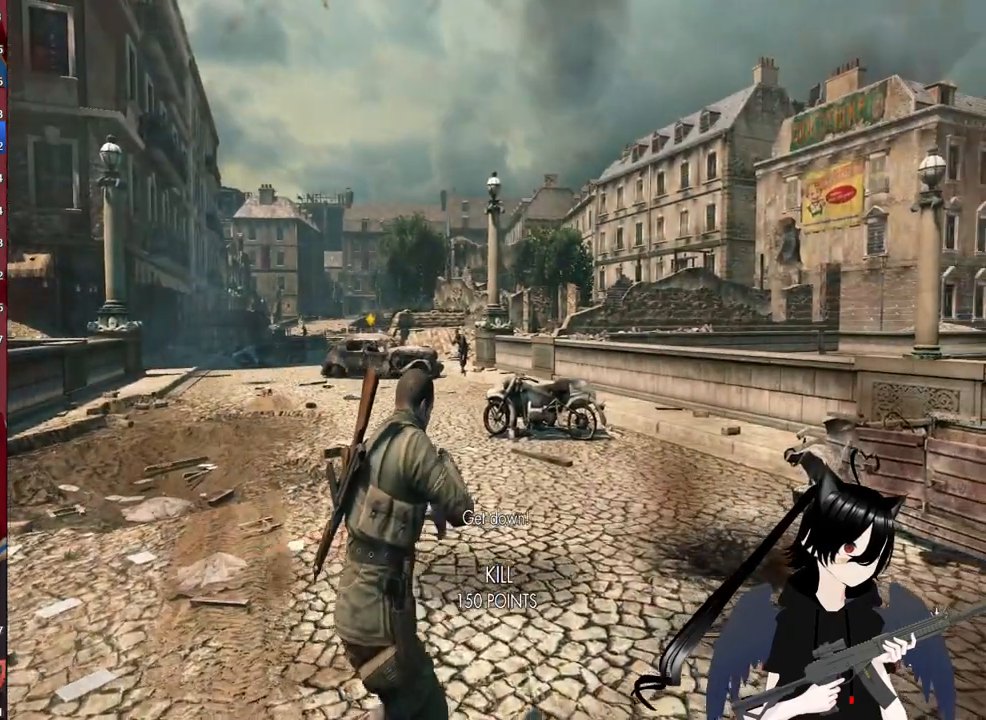
{"keys": ["w"], "mouse": ["right"], "mouse_move": "left", "events": [[40, "shift", "down"], [220, "mouse_right", "down"], [260, "shift", "up"], [500, "d", "up"]]}
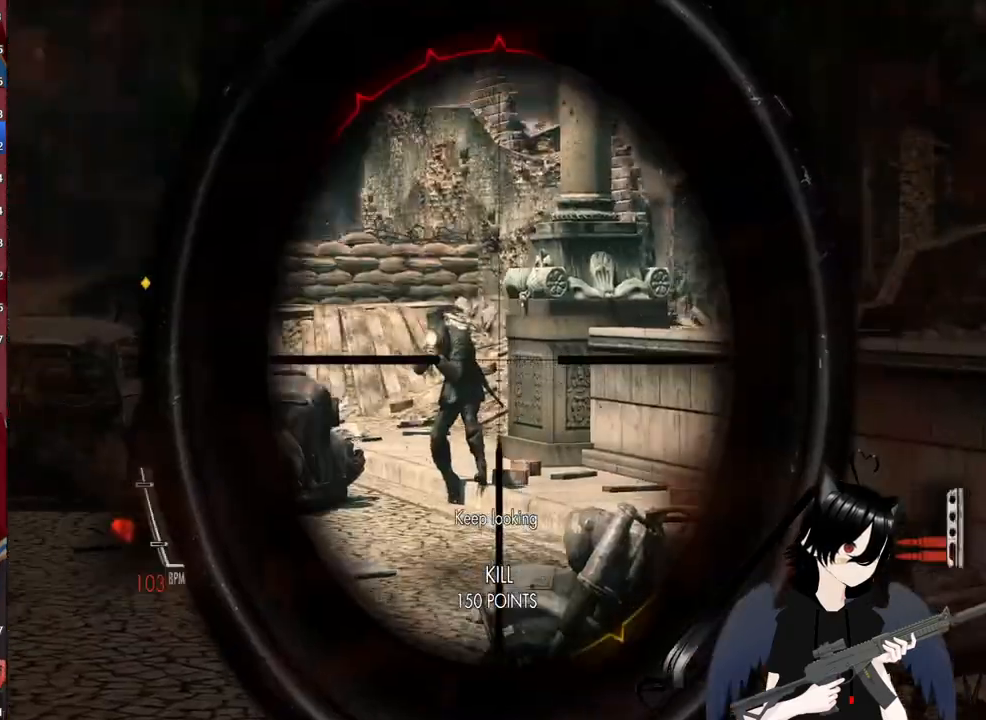
{"keys": ["w"], "mouse": ["left", "right"], "mouse_move": "still", "events": [[420, "mouse_left", "down"]]}
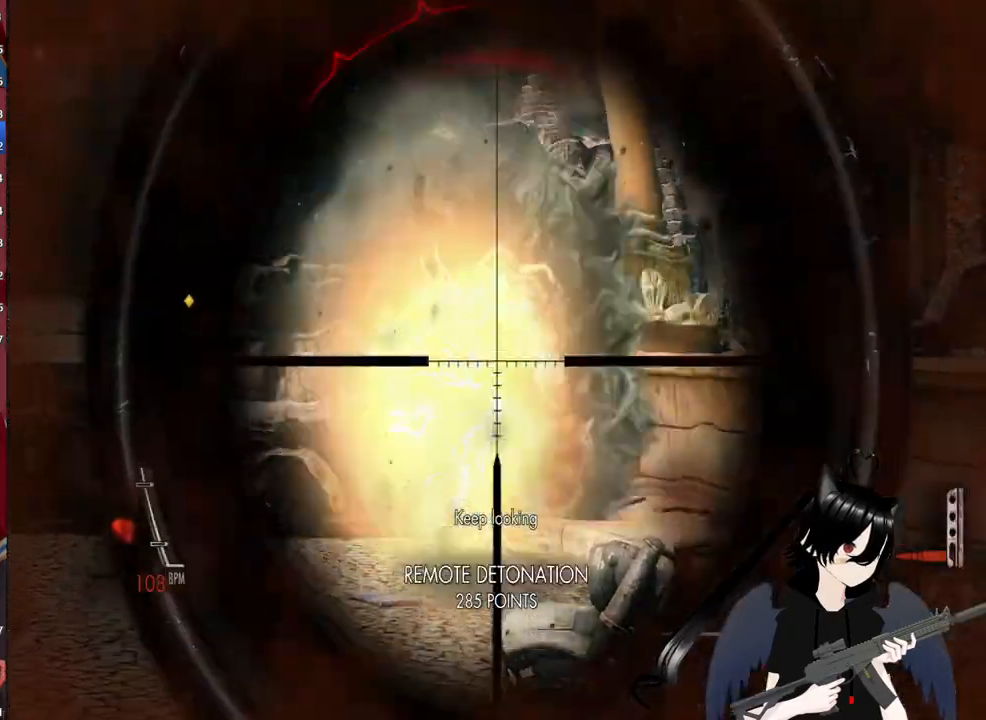
{"keys": ["d", "w"], "mouse": [], "mouse_move": "still", "events": [[60, "mouse_left", "up"], [120, "mouse_right", "up"], [260, "d", "down"]]}
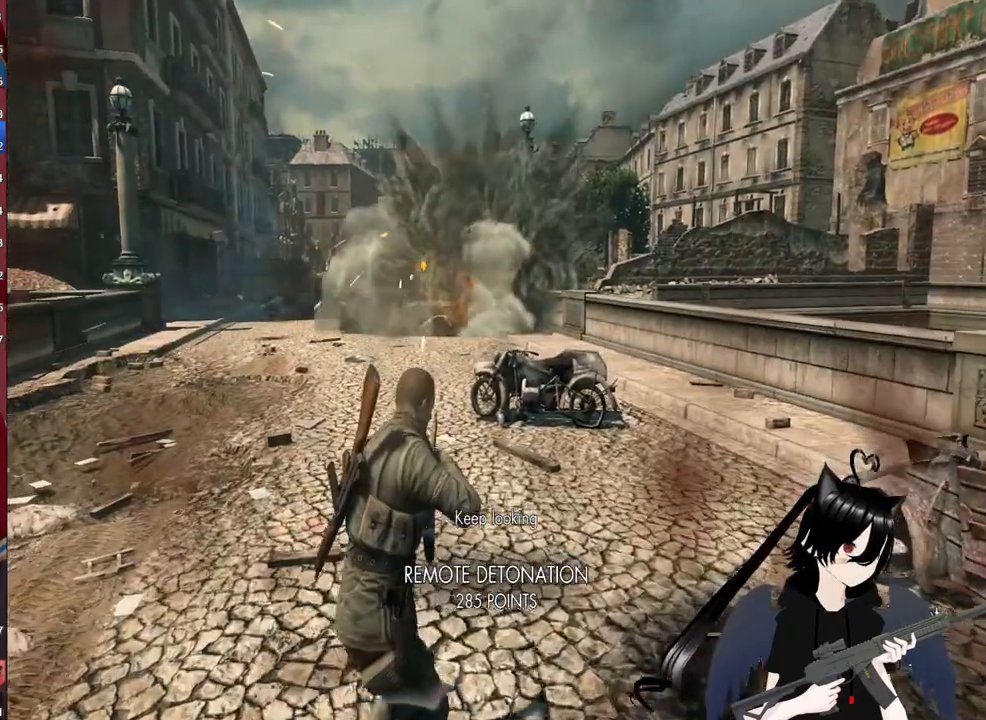
{"keys": ["d", "shift", "w"], "mouse": [], "mouse_move": "still", "events": [[40, "shift", "down"]]}
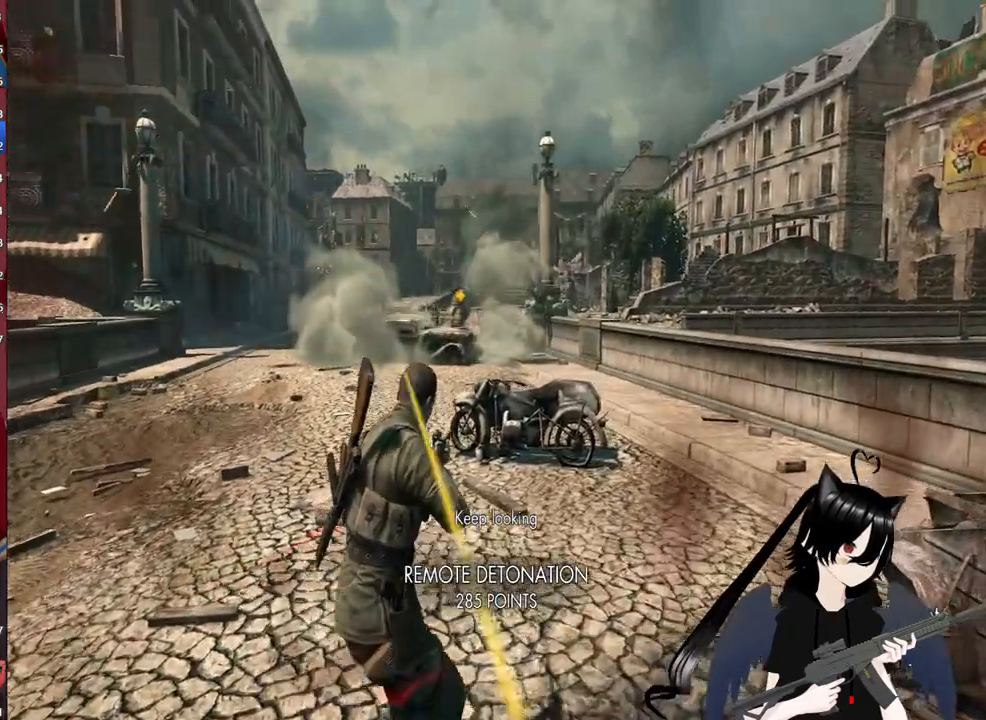
{"keys": ["d", "w"], "mouse": [], "mouse_move": "still", "events": [[240, "shift", "up"]]}
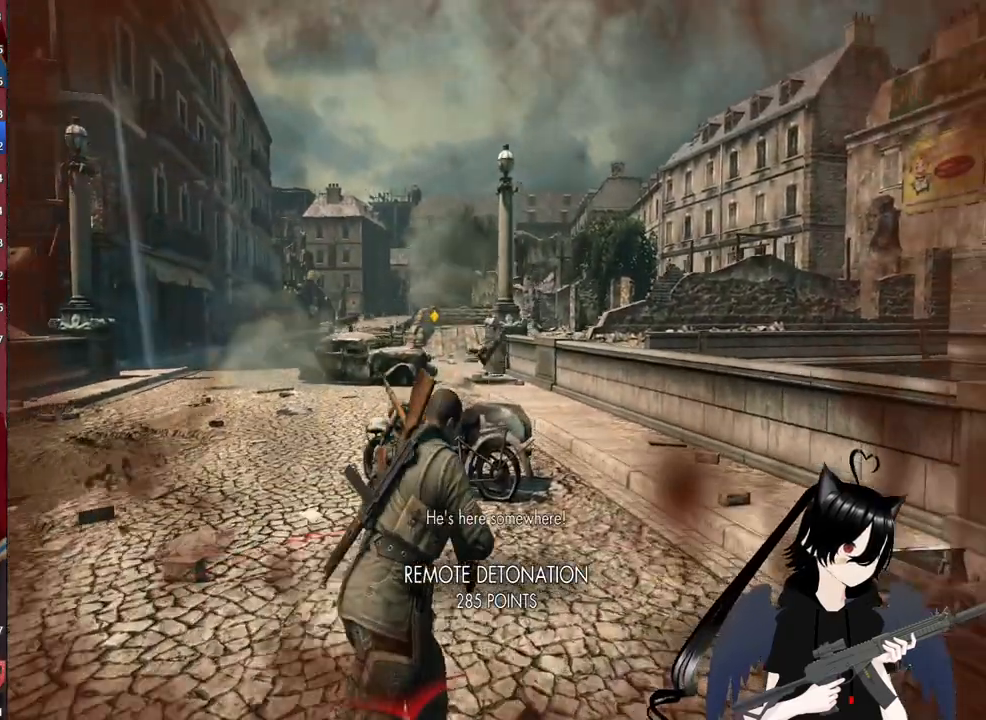
{"keys": ["w"], "mouse": [], "mouse_move": "still", "events": [[60, "d", "up"], [260, "r", "down"], [400, "r", "up"]]}
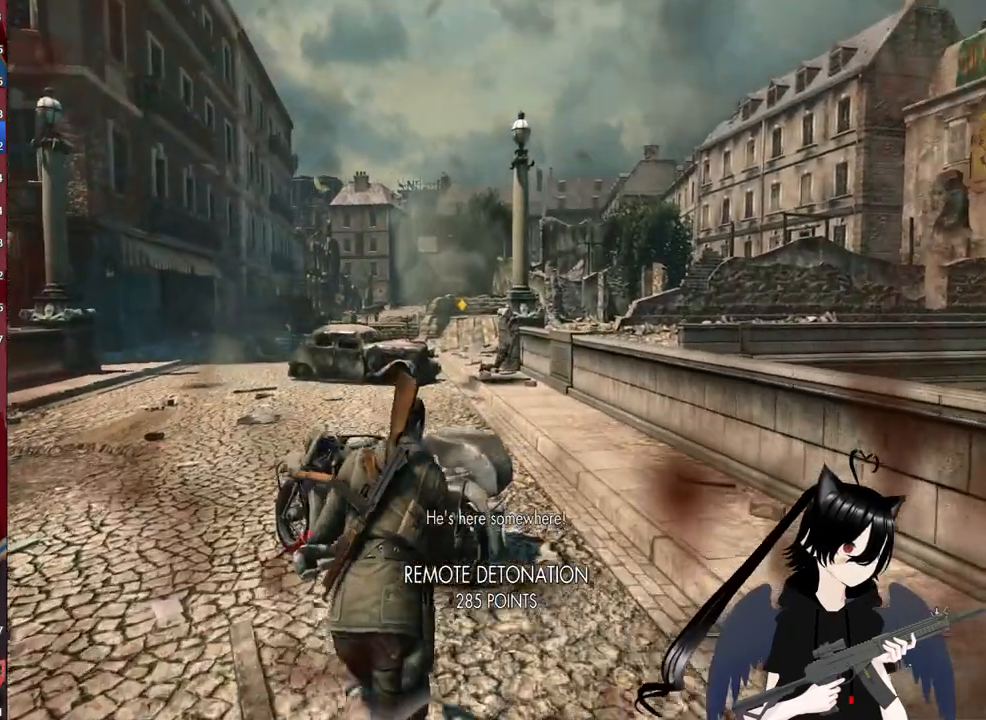
{"keys": ["d", "w"], "mouse": [], "mouse_move": "left", "events": [[80, "ctrl", "down"], [260, "d", "down"], [400, "ctrl", "up"]]}
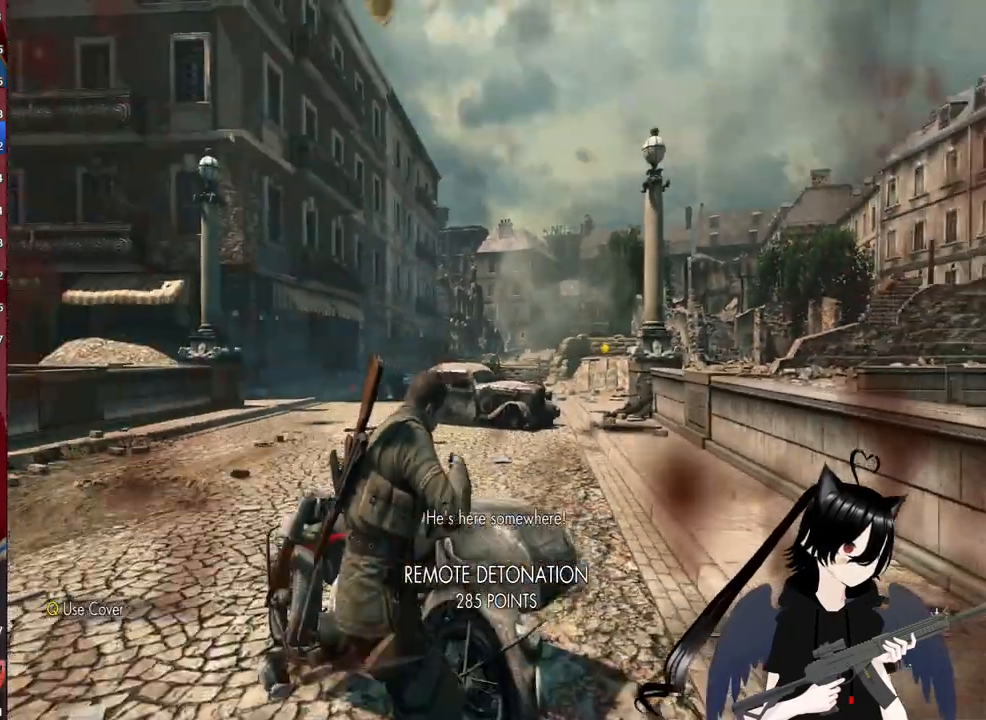
{"keys": ["c"], "mouse": [], "mouse_move": "up-left", "events": [[40, "d", "up"], [100, "c", "down"], [240, "w", "up"]]}
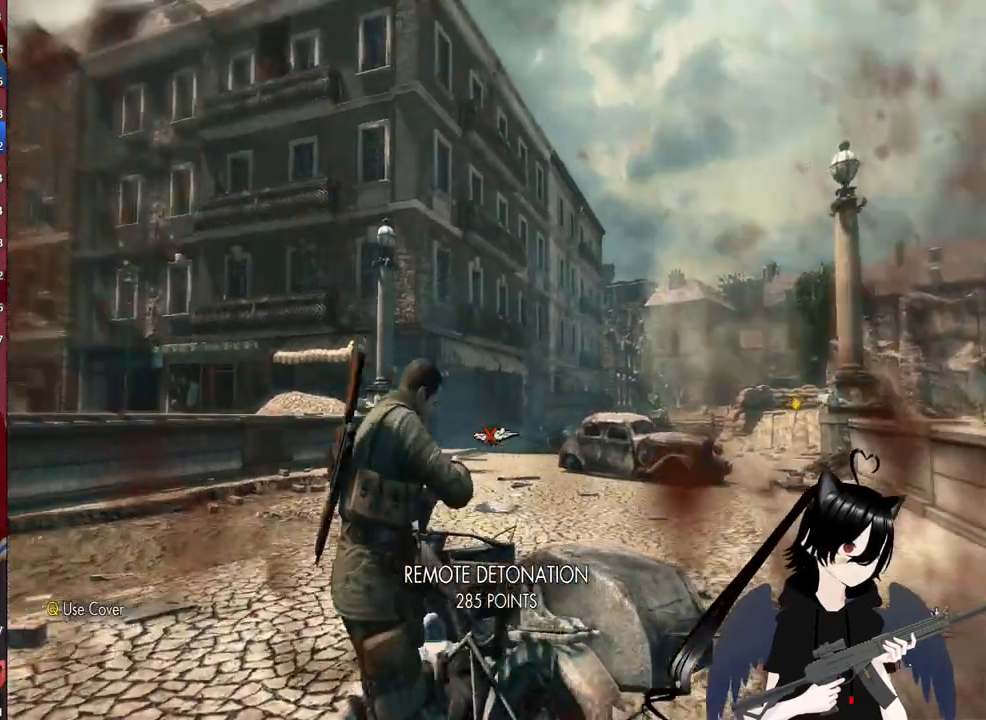
{"keys": ["c", "s"], "mouse": [], "mouse_move": "still", "events": [[120, "s", "down"], [200, "c", "up"], [400, "c", "down"]]}
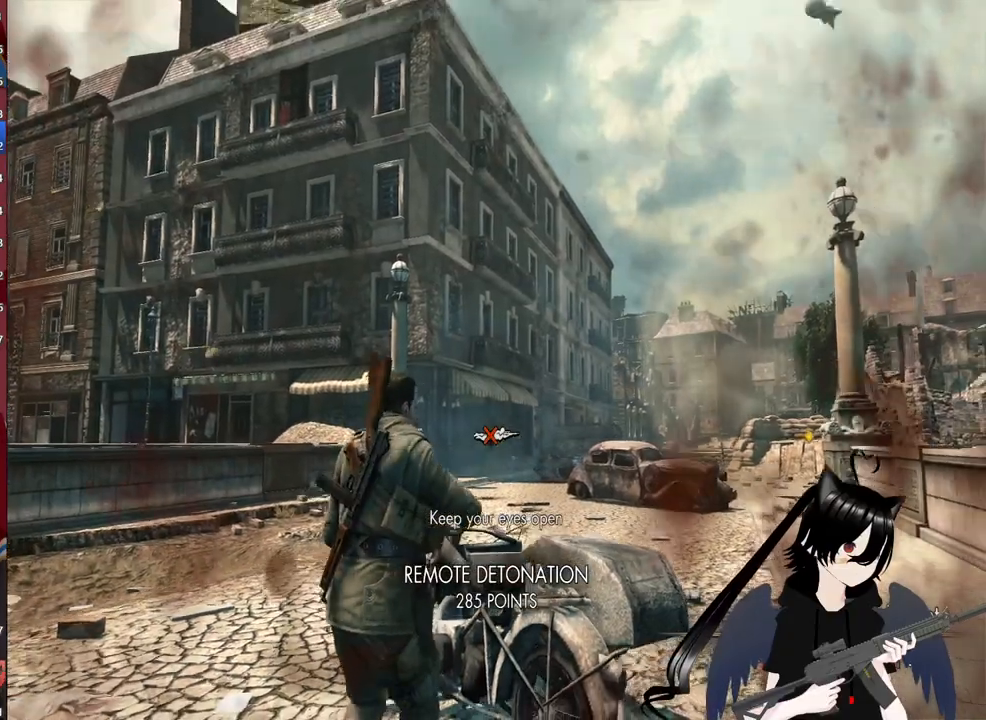
{"keys": ["d", "s"], "mouse": [], "mouse_move": "still", "events": [[80, "d", "down"], [460, "c", "up"]]}
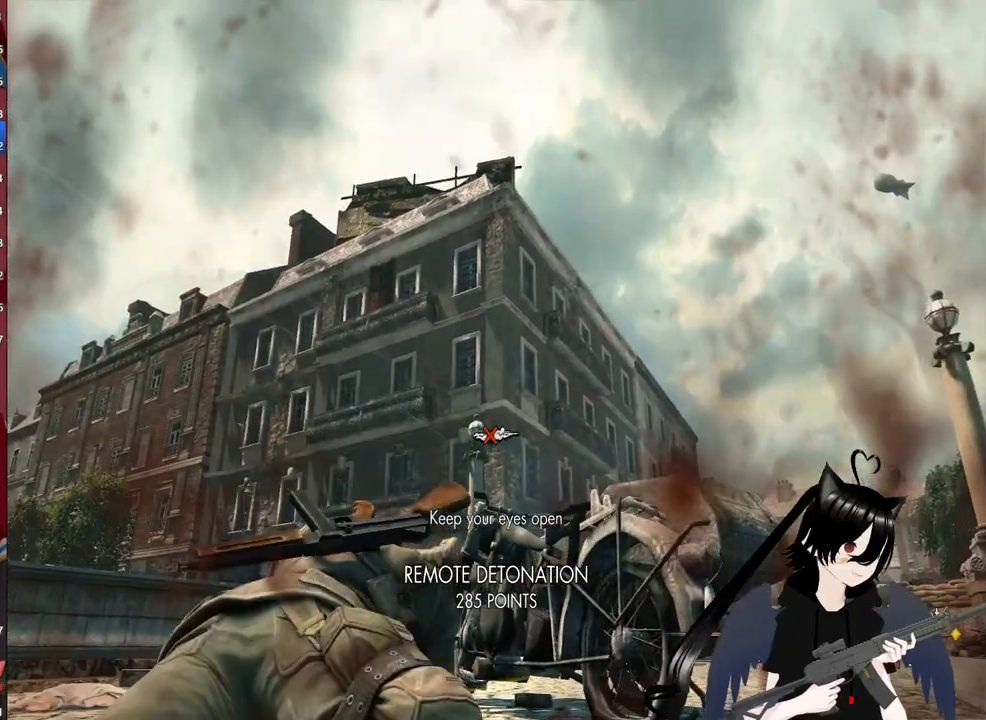
{"keys": ["d"], "mouse": [], "mouse_move": "still", "events": [[20, "s", "up"]]}
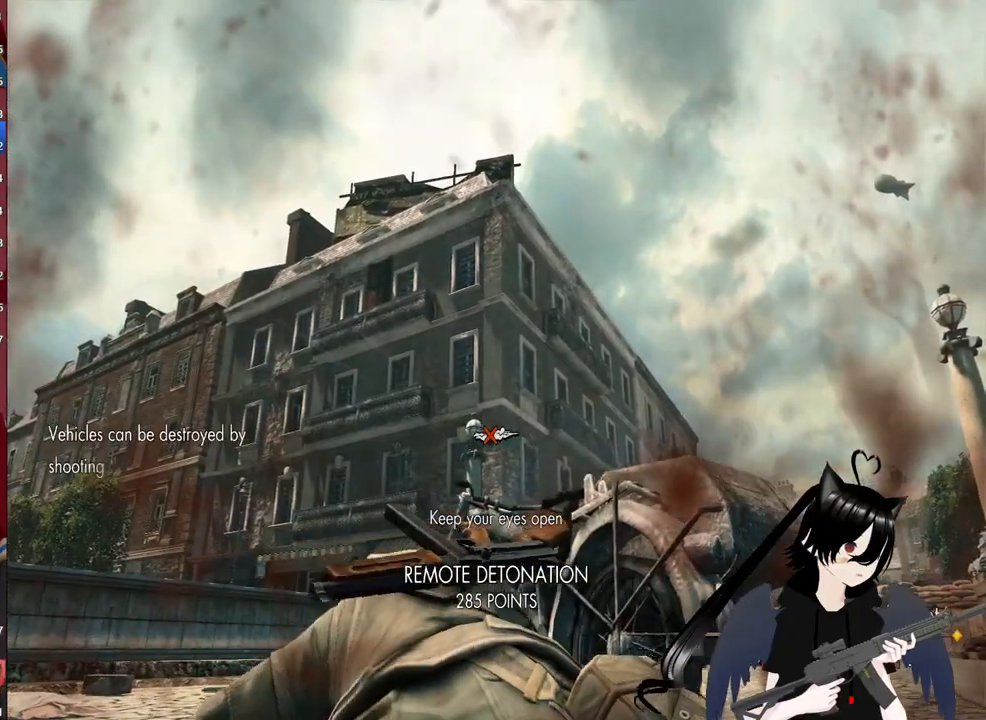
{"keys": ["a"], "mouse": [], "mouse_move": "right", "events": [[120, "a", "down"], [120, "d", "up"]]}
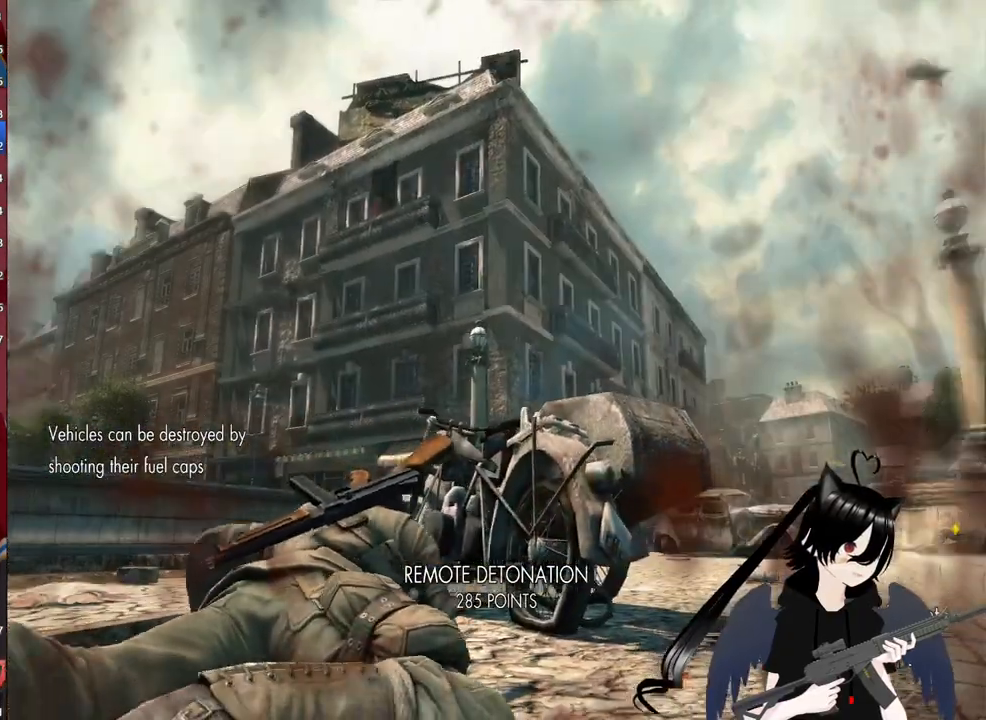
{"keys": ["d"], "mouse": [], "mouse_move": "still", "events": [[40, "a", "up"], [40, "d", "down"]]}
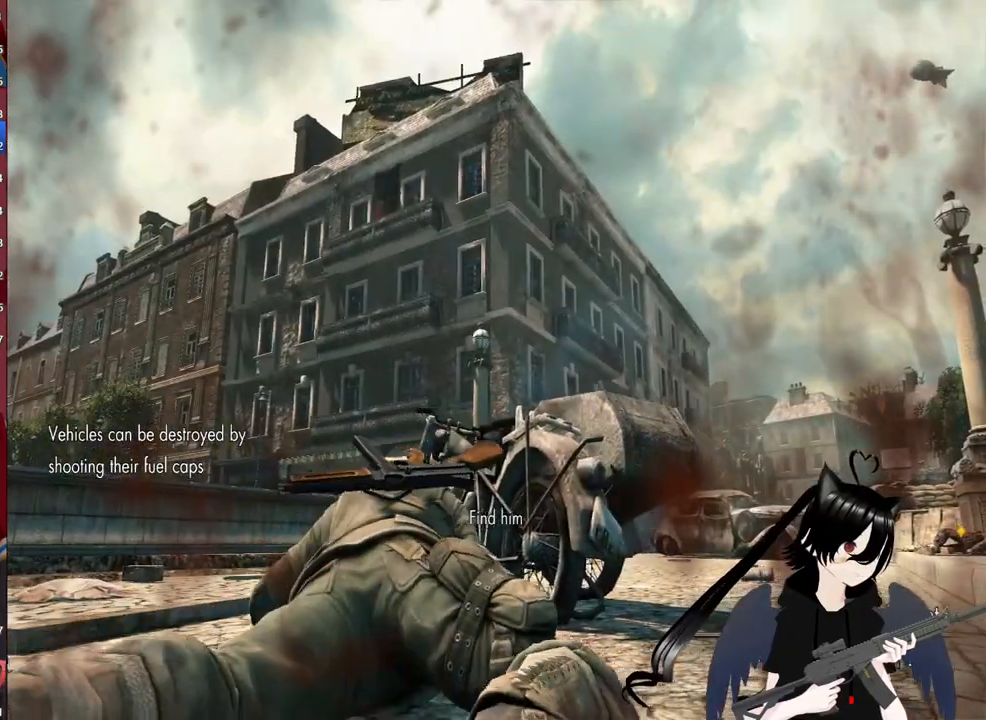
{"keys": ["c", "d"], "mouse": [], "mouse_move": "down-right", "events": [[340, "c", "down"]]}
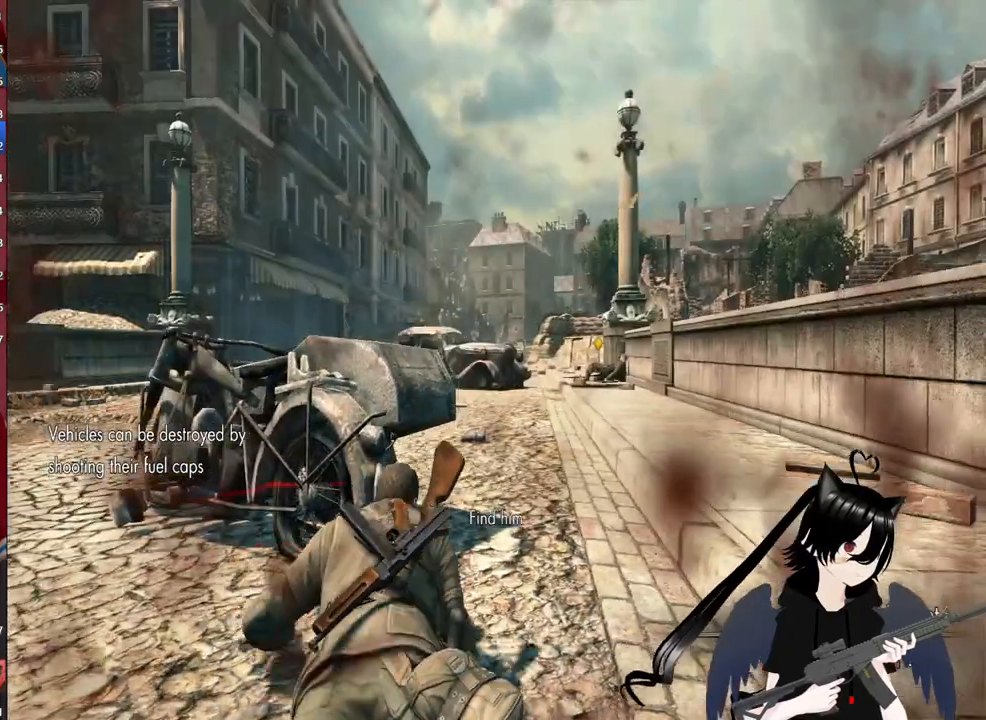
{"keys": ["d", "w"], "mouse": [], "mouse_move": "still", "events": [[20, "c", "up"], [200, "c", "down"], [300, "w", "down"], [400, "c", "up"]]}